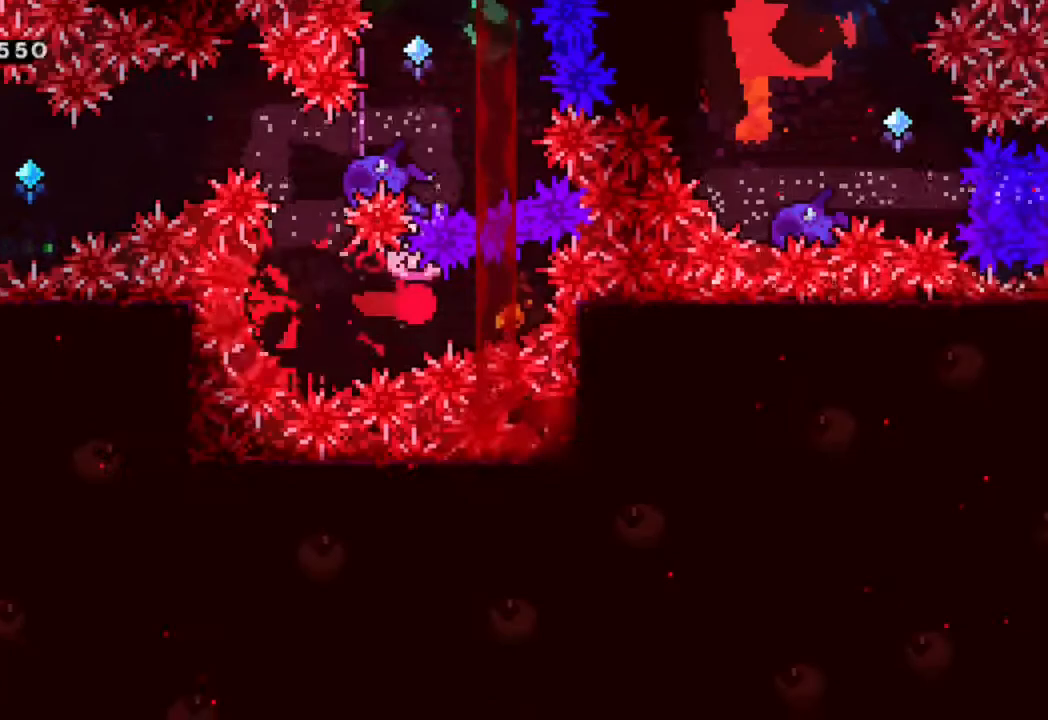
Gameplay with a controller (Xbox layout); each line is a JSON object with the inputs held at the frame after it. "events" lists button and stick changes between this image and that frame as [ms after this image, input, new state], when the widget could be followed in between.
{"buttons": ["R2", "DPAD_LEFT"], "left_stick": "center", "right_stick": "center", "events": [[17, "DPAD_UP", "down"], [67, "DPAD_RIGHT", "up"], [83, "Y", "down"], [233, "DPAD_UP", "up"], [367, "DPAD_LEFT", "down"], [367, "Y", "up"]]}
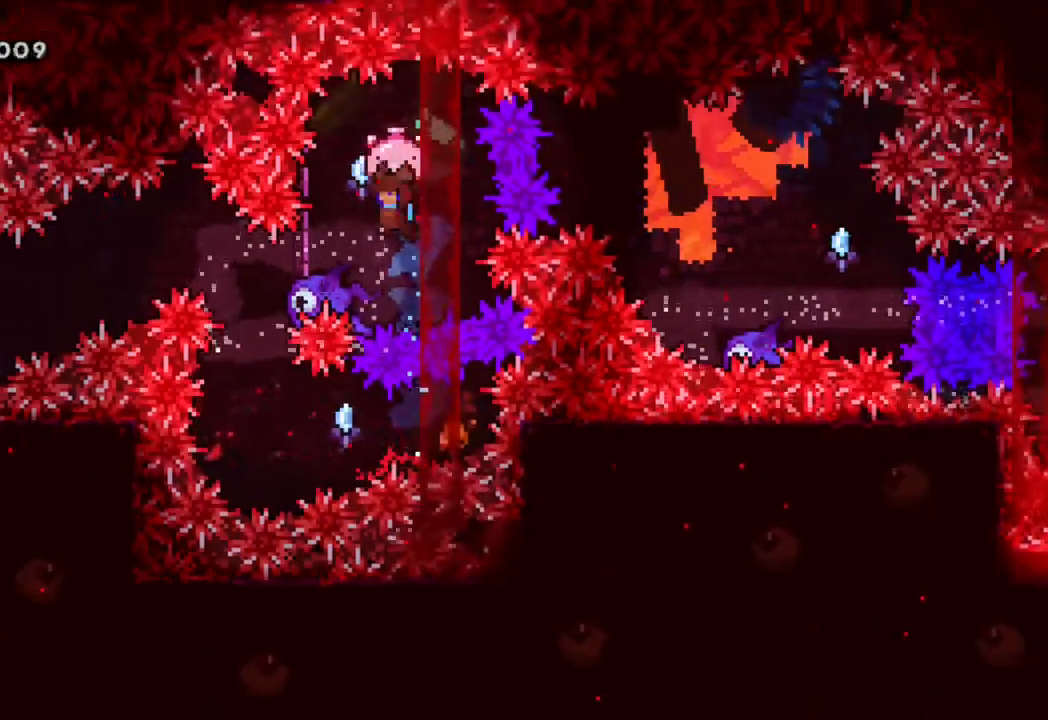
{"buttons": ["B", "R2"], "left_stick": "center", "right_stick": "center", "events": [[67, "B", "down"], [67, "DPAD_LEFT", "up"]]}
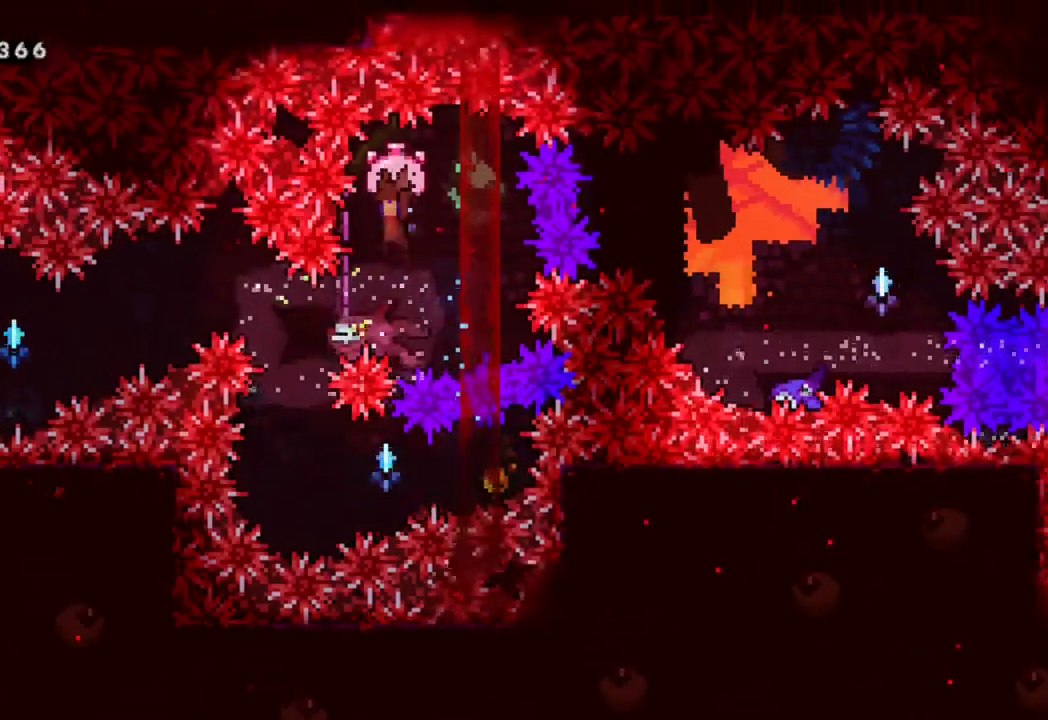
{"buttons": ["Y", "DPAD_RIGHT"], "left_stick": "center", "right_stick": "center", "events": [[33, "DPAD_RIGHT", "down"], [167, "B", "up"], [183, "R2", "up"], [300, "Y", "down"]]}
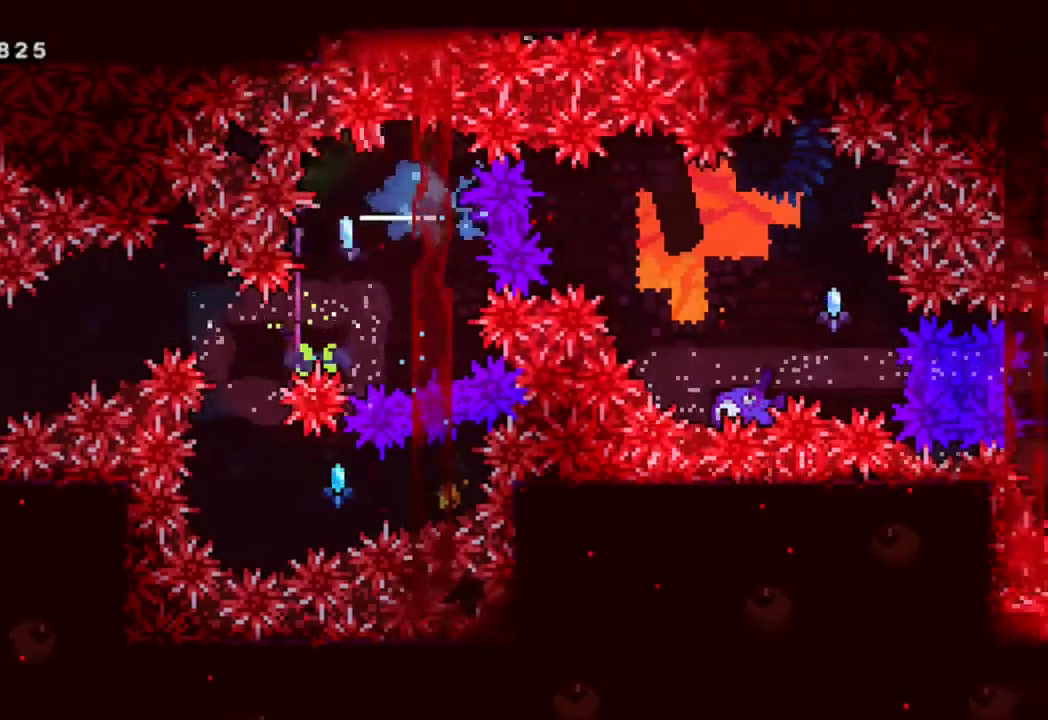
{"buttons": ["B", "R2"], "left_stick": "center", "right_stick": "center", "events": [[117, "R2", "down"], [150, "Y", "up"], [400, "B", "down"], [500, "DPAD_RIGHT", "up"]]}
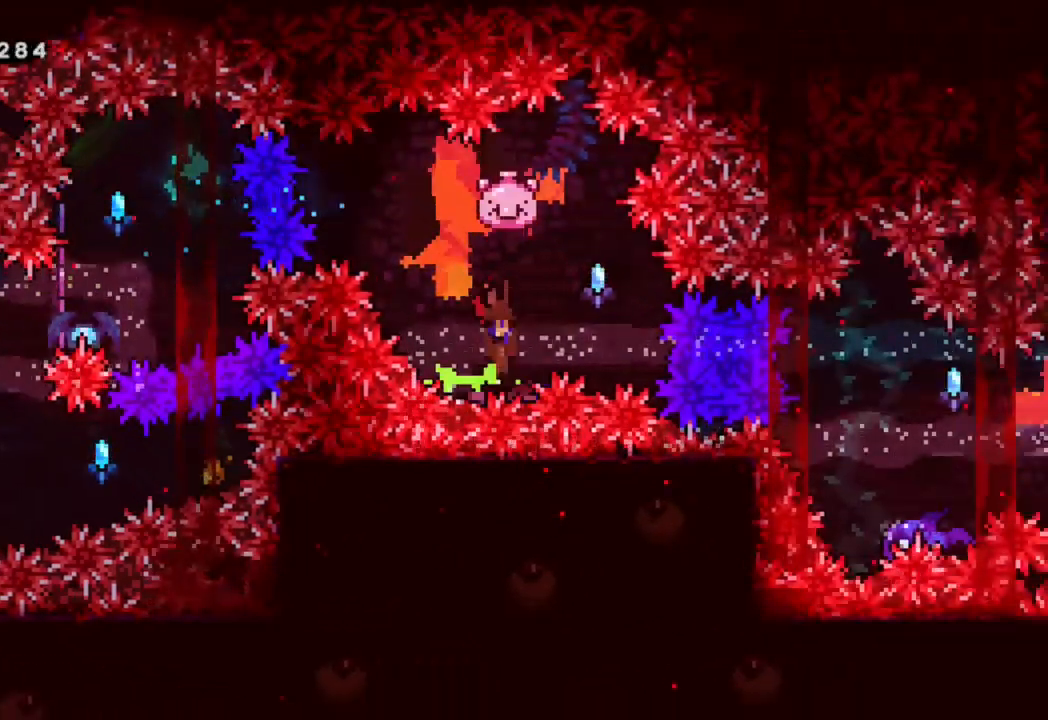
{"buttons": ["B", "R2", "DPAD_RIGHT"], "left_stick": "center", "right_stick": "center", "events": [[183, "DPAD_RIGHT", "down"]]}
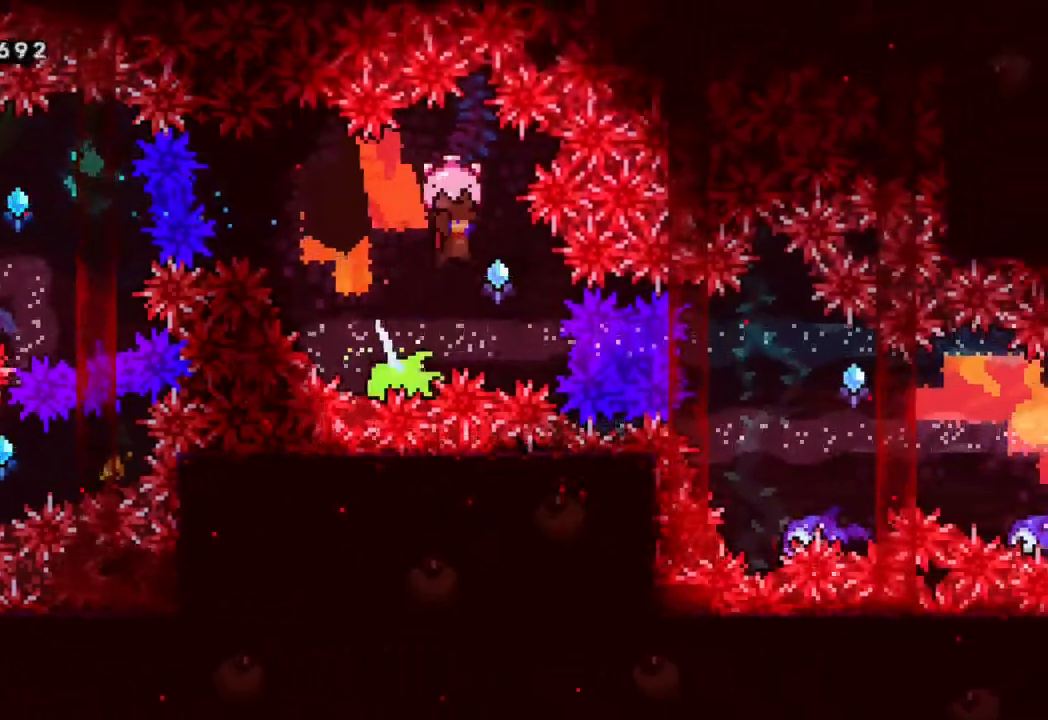
{"buttons": ["Y", "DPAD_RIGHT"], "left_stick": "center", "right_stick": "center", "events": [[50, "DPAD_RIGHT", "up"], [133, "B", "up"], [283, "DPAD_RIGHT", "down"], [300, "R2", "up"], [433, "Y", "down"]]}
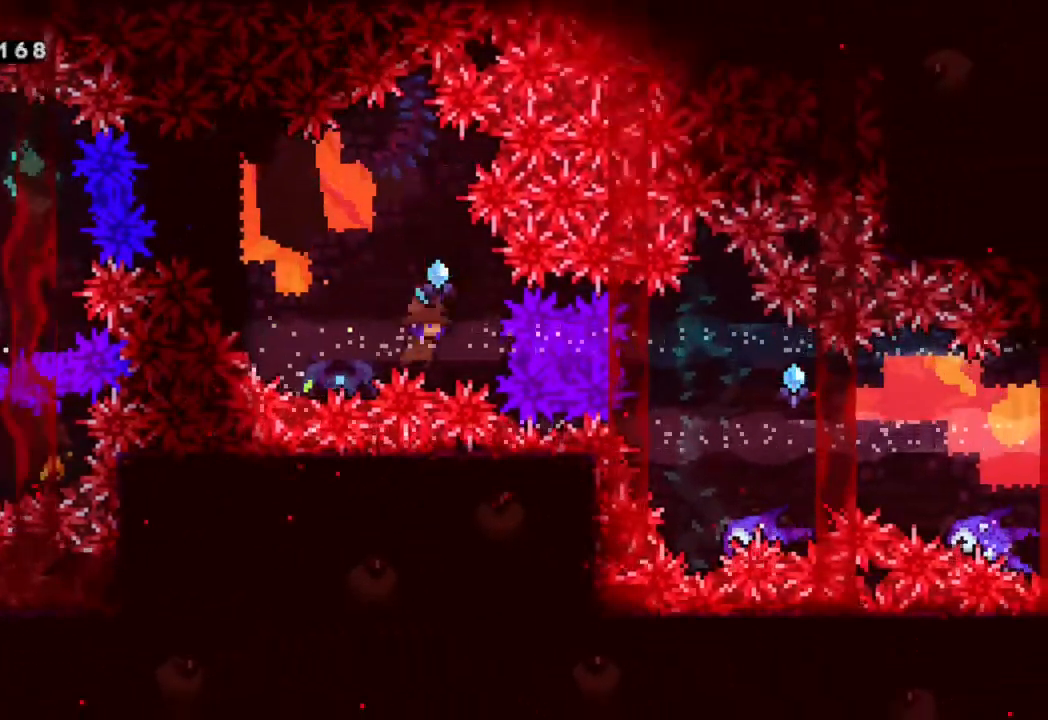
{"buttons": ["R2", "DPAD_RIGHT"], "left_stick": "center", "right_stick": "center", "events": [[233, "R2", "down"], [250, "Y", "up"]]}
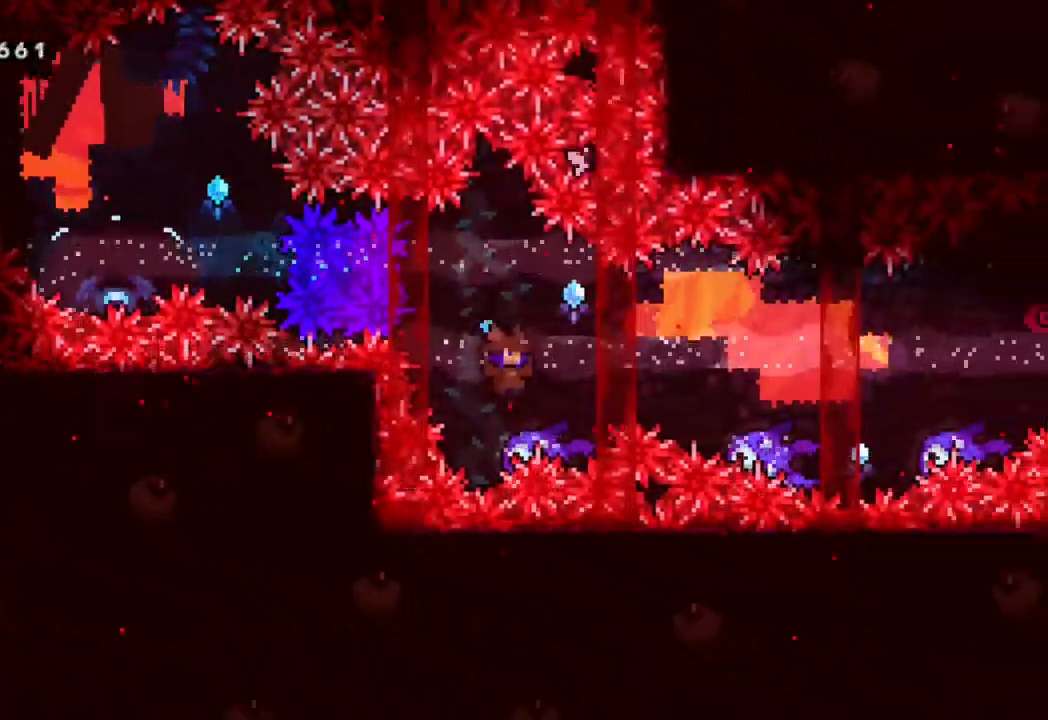
{"buttons": ["B", "R2", "DPAD_RIGHT"], "left_stick": "center", "right_stick": "center", "events": [[50, "B", "down"]]}
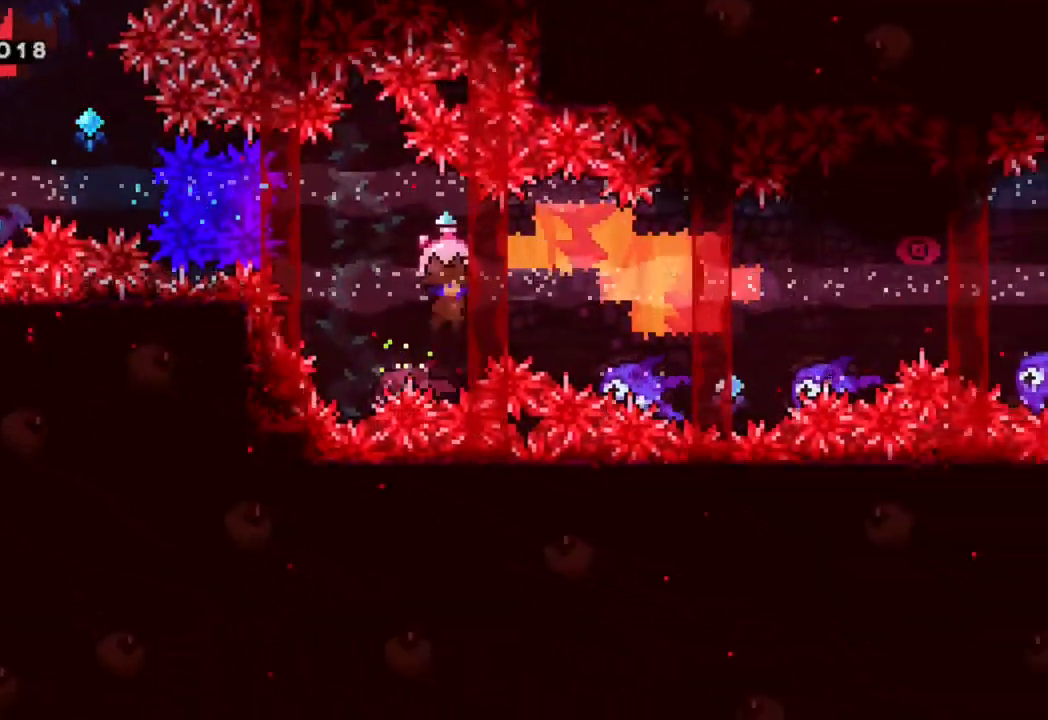
{"buttons": ["B", "R2", "DPAD_RIGHT"], "left_stick": "center", "right_stick": "center", "events": []}
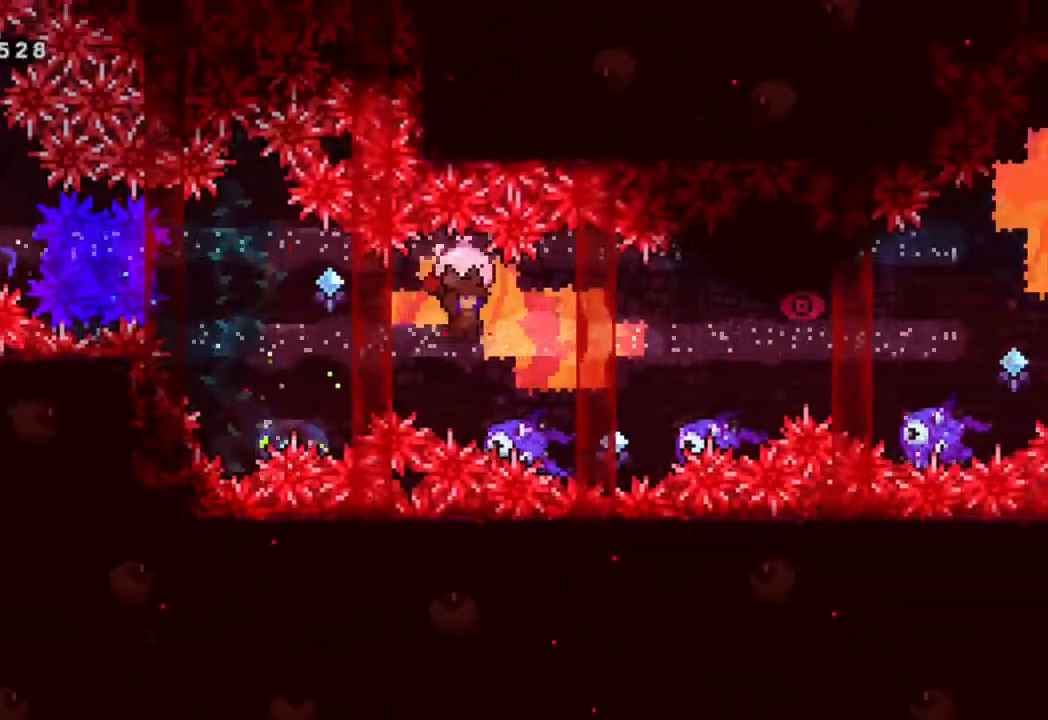
{"buttons": ["B", "R2", "DPAD_RIGHT"], "left_stick": "center", "right_stick": "center", "events": []}
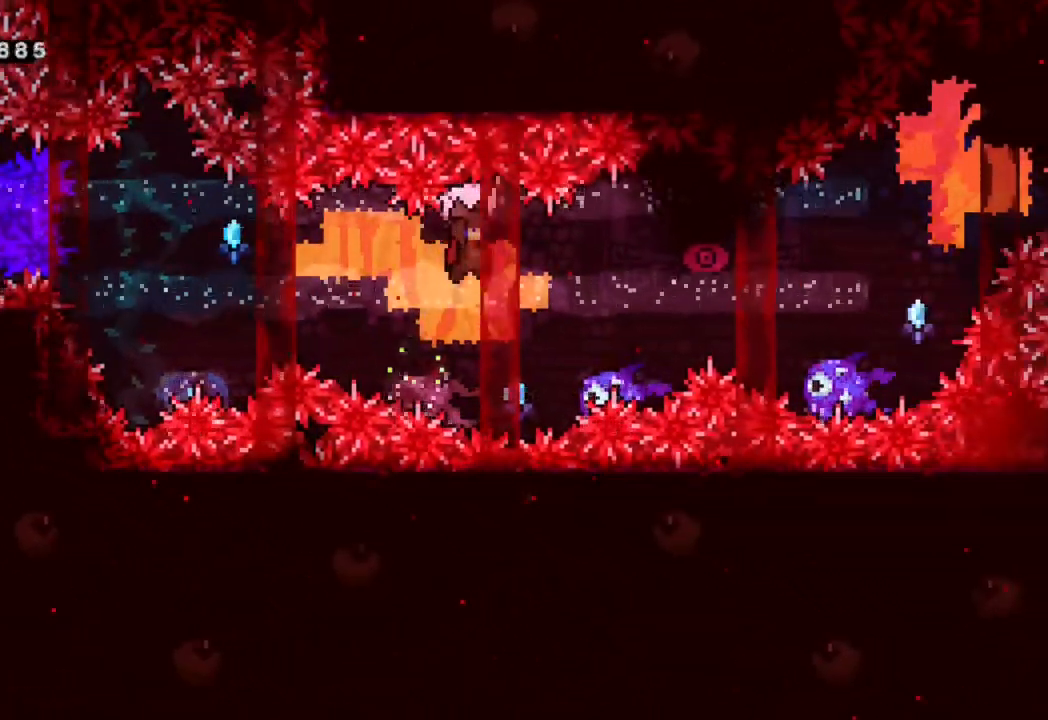
{"buttons": ["B", "R2", "DPAD_RIGHT"], "left_stick": "center", "right_stick": "center", "events": []}
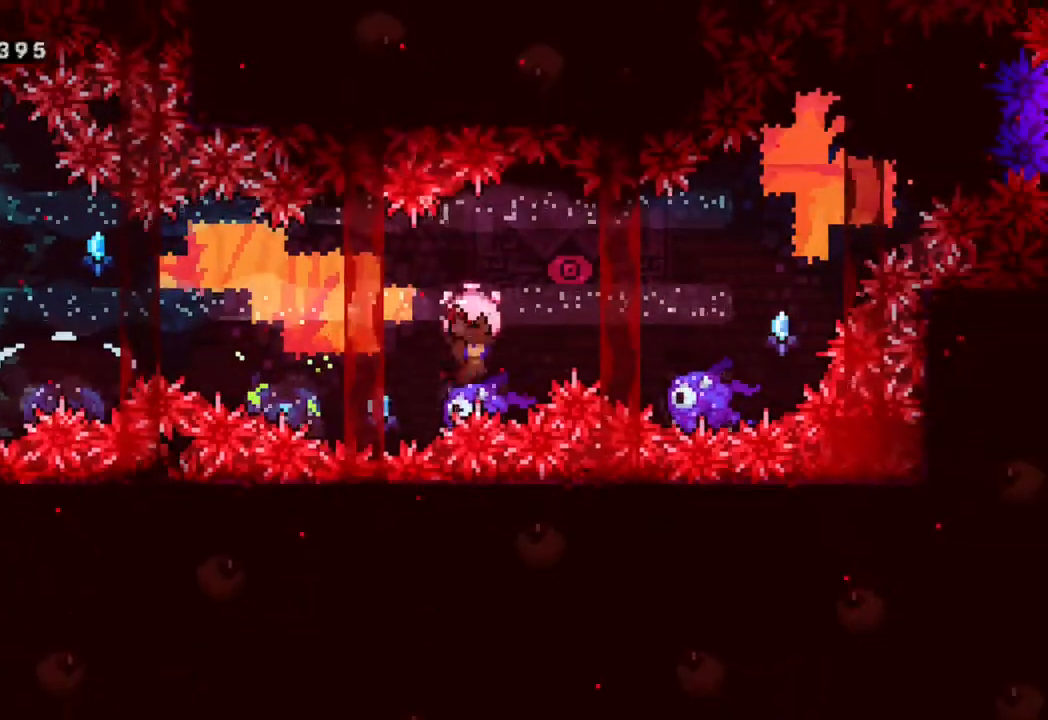
{"buttons": ["B", "R2", "DPAD_RIGHT"], "left_stick": "center", "right_stick": "center", "events": []}
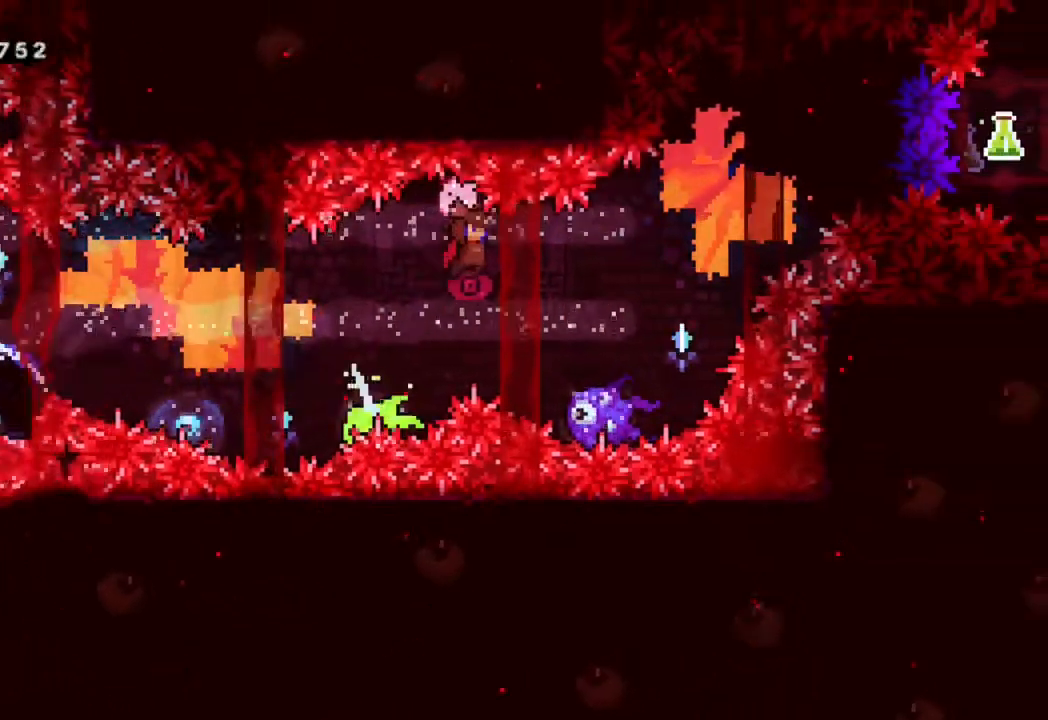
{"buttons": ["B", "R2", "DPAD_RIGHT"], "left_stick": "center", "right_stick": "center", "events": []}
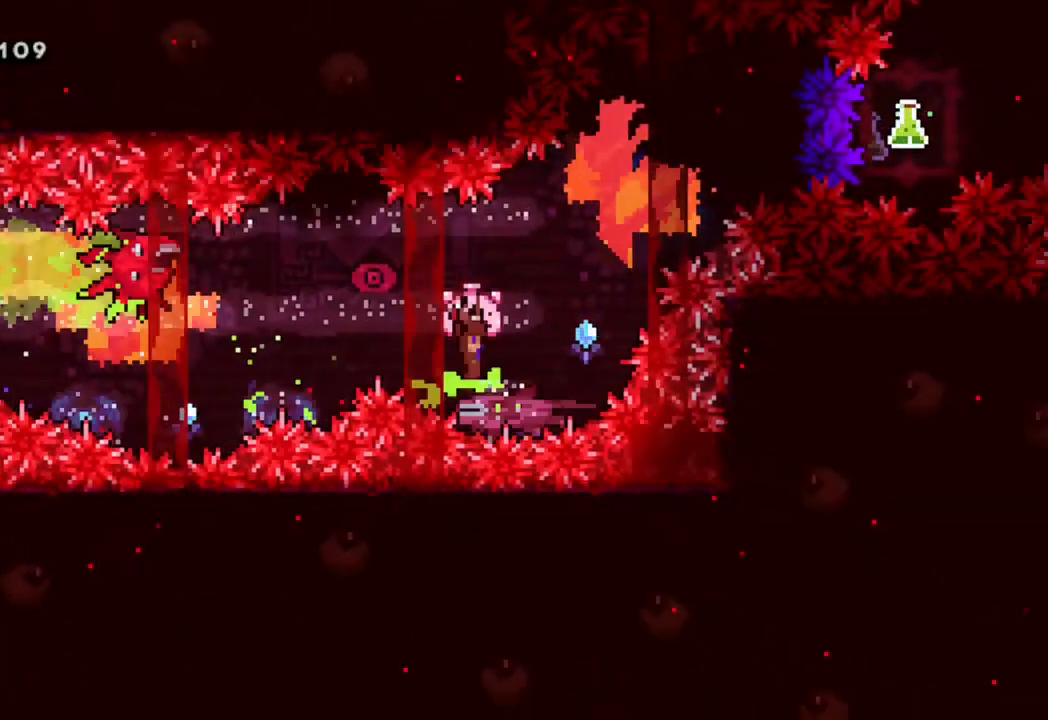
{"buttons": ["B", "R2", "DPAD_RIGHT"], "left_stick": "center", "right_stick": "center", "events": []}
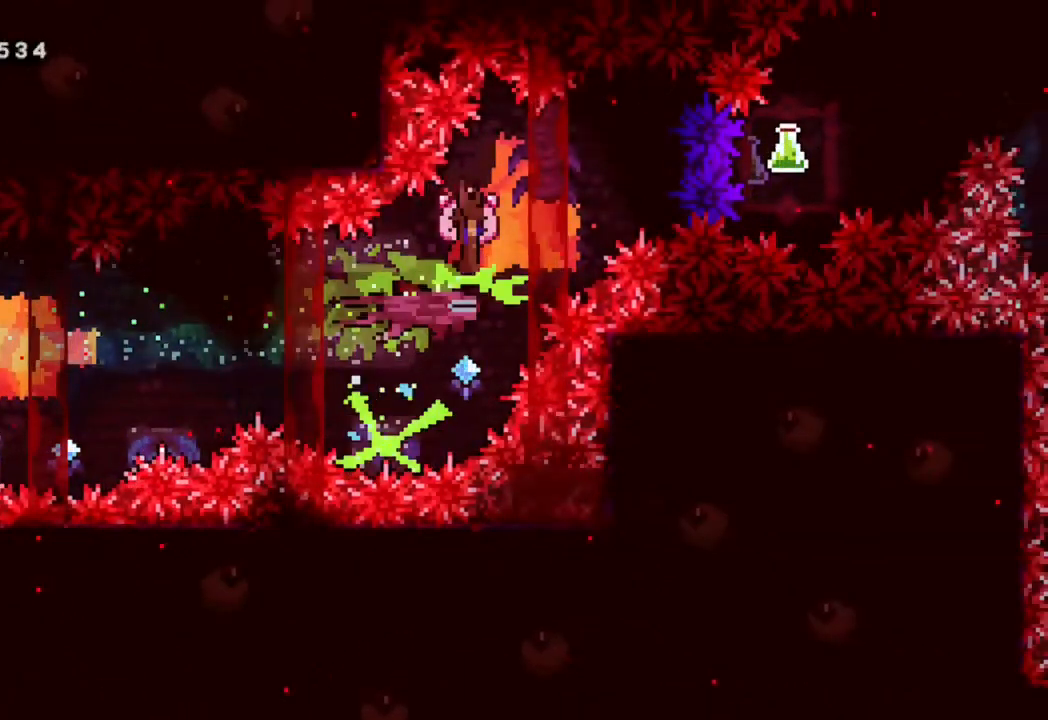
{"buttons": ["DPAD_RIGHT"], "left_stick": "center", "right_stick": "center", "events": [[467, "B", "up"], [500, "R2", "up"]]}
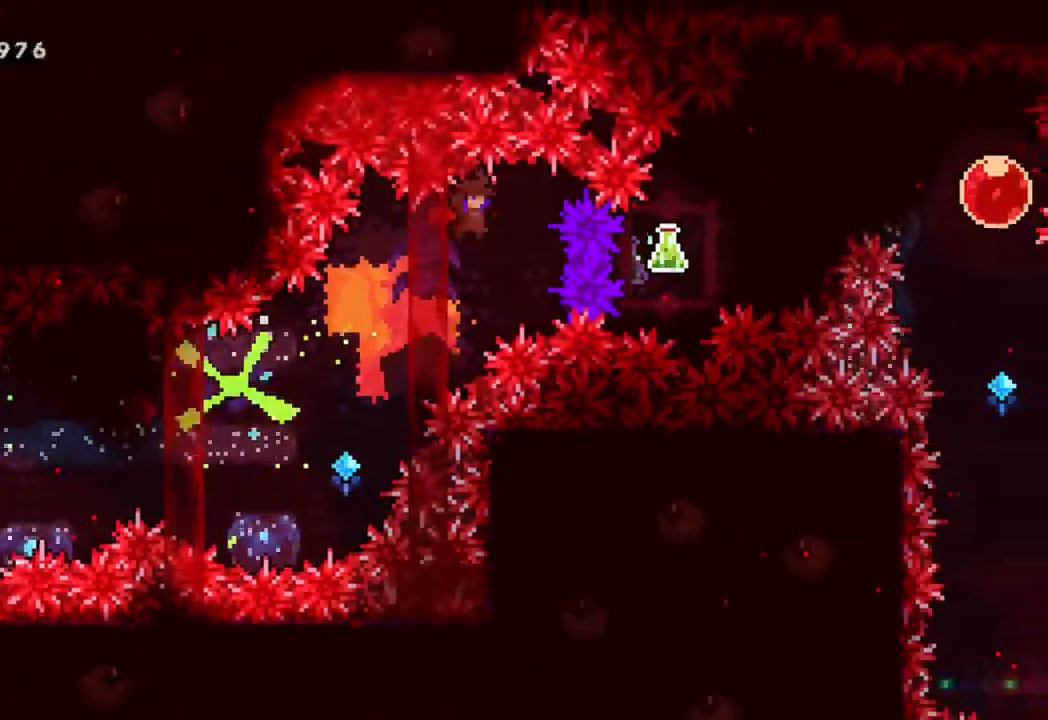
{"buttons": ["Y", "R2", "DPAD_UP", "DPAD_RIGHT"], "left_stick": "center", "right_stick": "center", "events": [[67, "Y", "down"], [100, "L2", "down"], [167, "L1", "down"], [167, "L2", "up"], [217, "L1", "up"], [300, "Y", "up"], [383, "DPAD_UP", "down"], [417, "R2", "down"], [417, "Y", "down"]]}
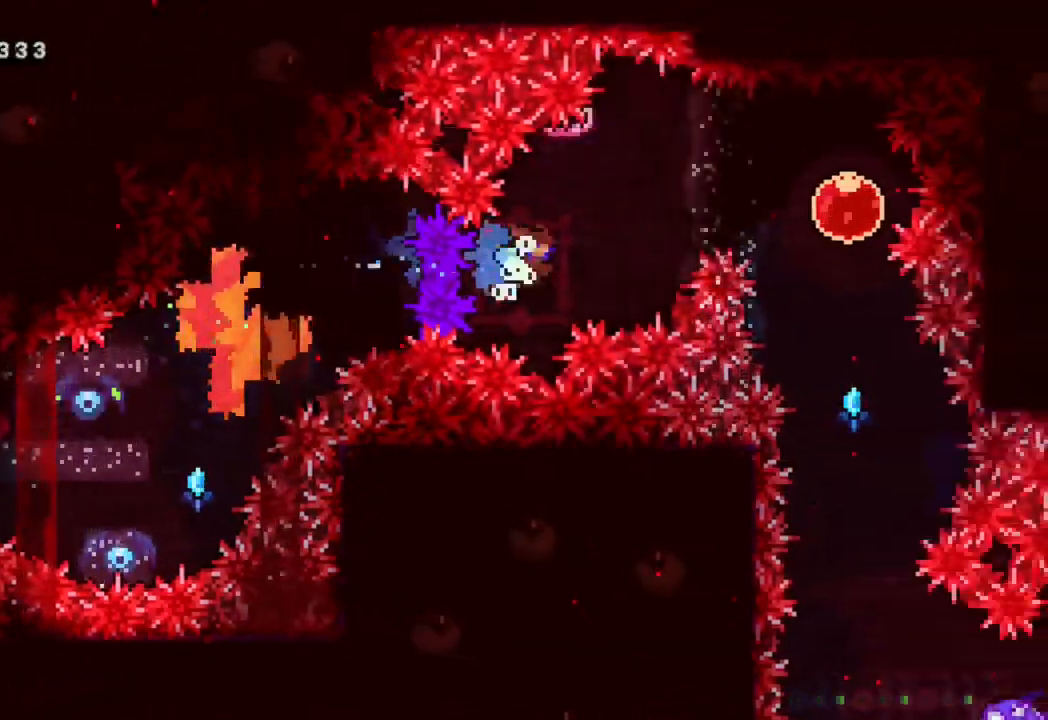
{"buttons": ["R2", "DPAD_RIGHT"], "left_stick": "center", "right_stick": "center", "events": [[167, "DPAD_UP", "up"], [250, "Y", "up"]]}
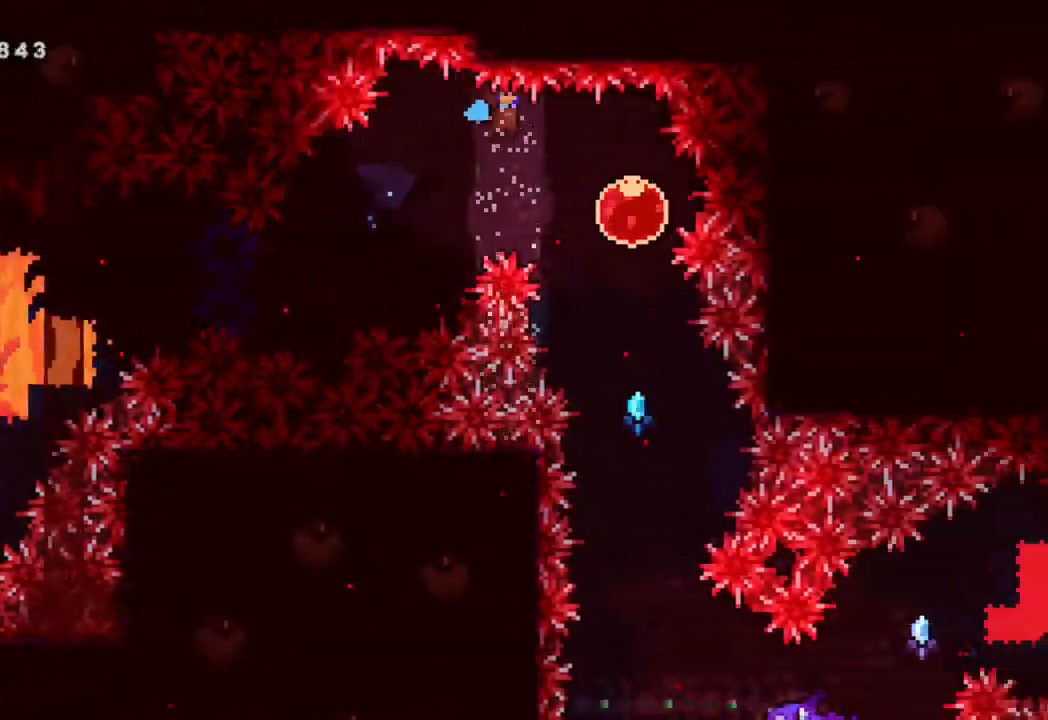
{"buttons": ["Y", "R2", "DPAD_DOWN"], "left_stick": "center", "right_stick": "center", "events": [[367, "DPAD_DOWN", "down"], [383, "DPAD_RIGHT", "up"], [400, "Y", "down"]]}
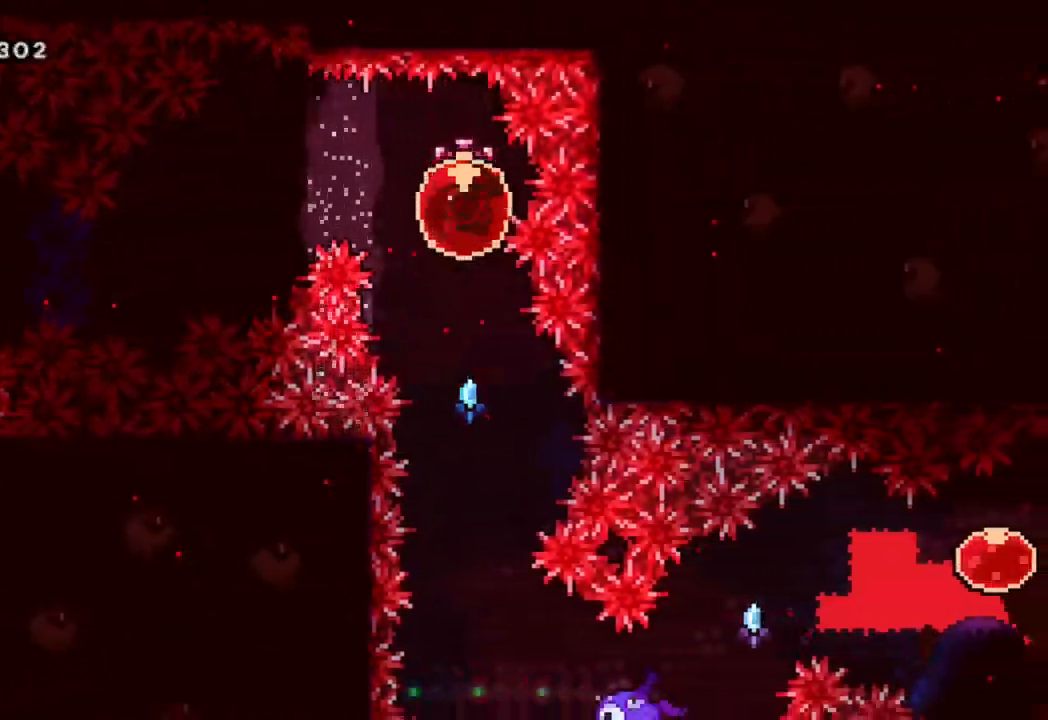
{"buttons": ["Y", "R2", "DPAD_RIGHT"], "left_stick": "center", "right_stick": "center", "events": [[50, "DPAD_DOWN", "up"], [100, "Y", "up"], [433, "DPAD_RIGHT", "down"], [483, "Y", "down"]]}
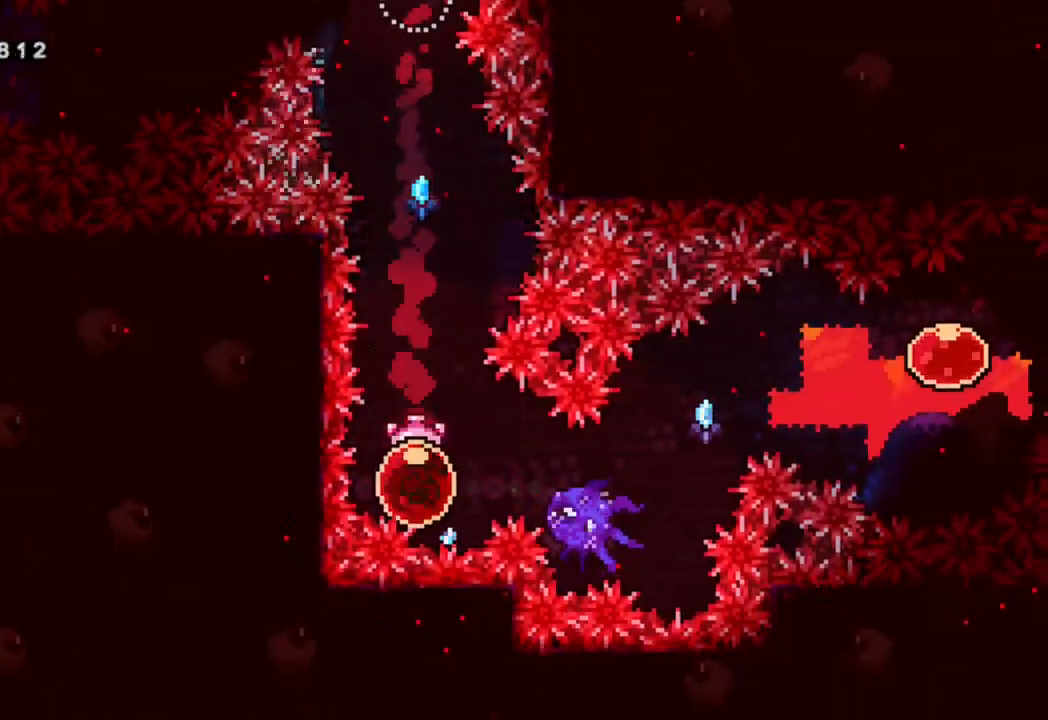
{"buttons": ["B", "R2", "DPAD_RIGHT"], "left_stick": "center", "right_stick": "center", "events": [[117, "Y", "up"], [167, "B", "down"]]}
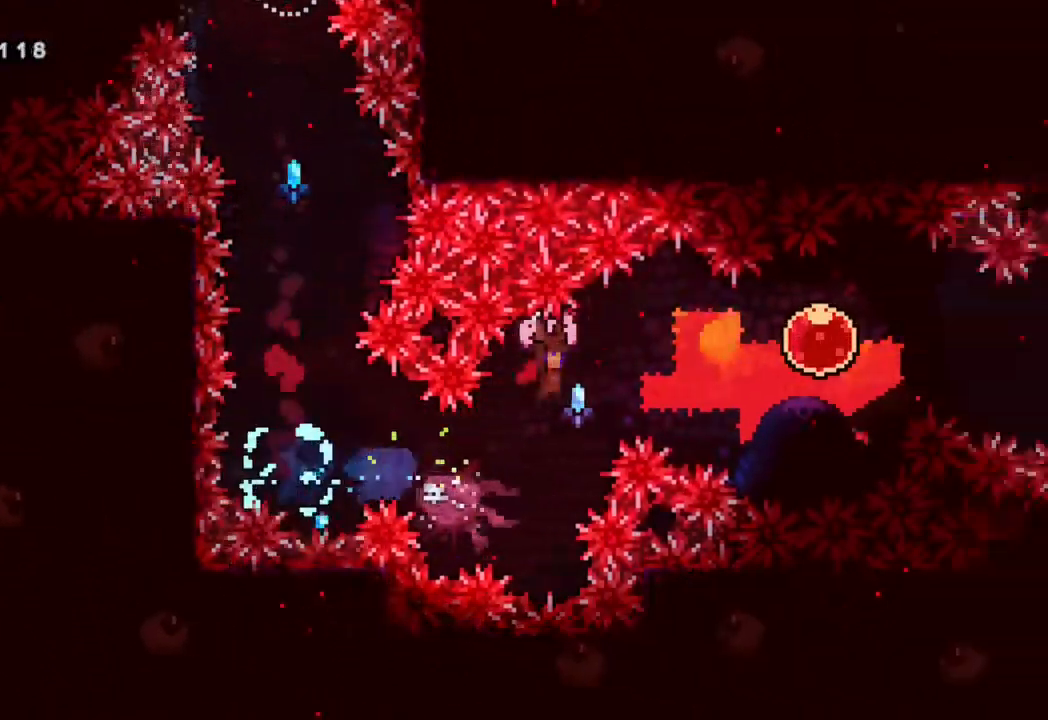
{"buttons": ["Y", "R2", "DPAD_RIGHT"], "left_stick": "center", "right_stick": "center", "events": [[383, "B", "up"], [500, "Y", "down"]]}
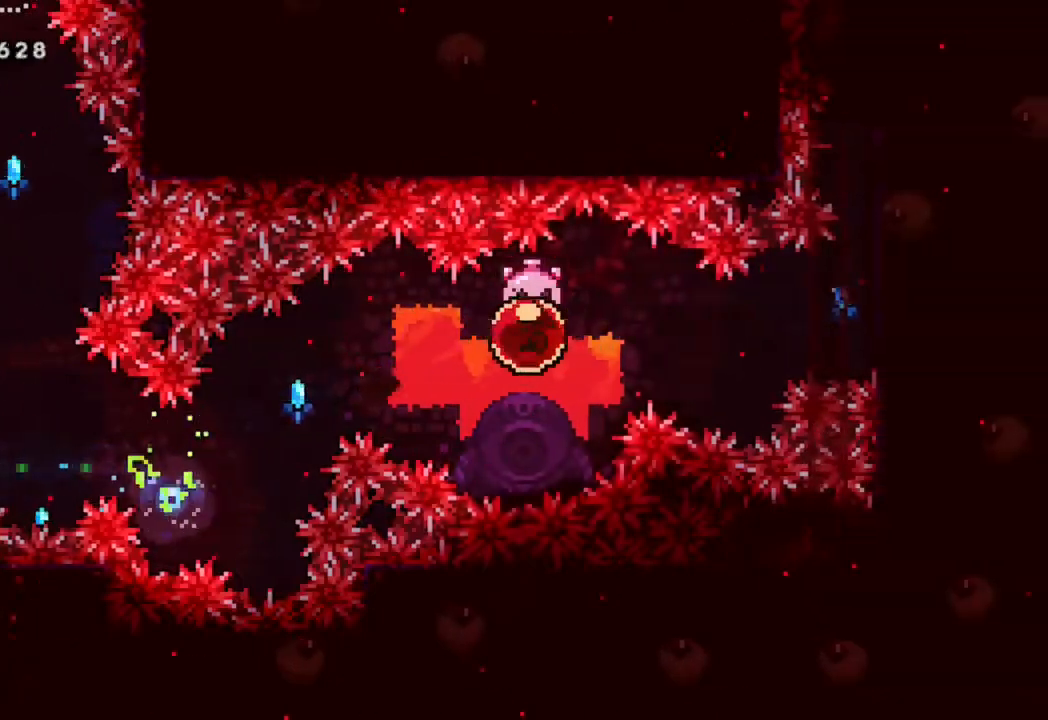
{"buttons": ["R2", "DPAD_UP"], "left_stick": "center", "right_stick": "center", "events": [[217, "Y", "up"], [400, "DPAD_UP", "down"], [467, "DPAD_RIGHT", "up"]]}
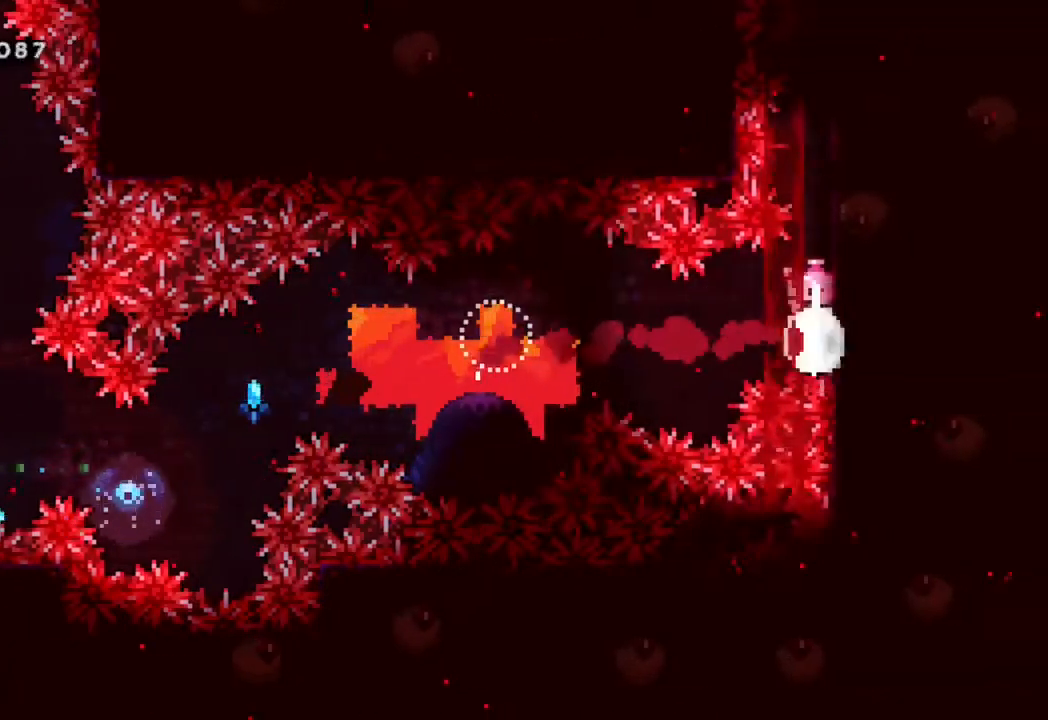
{"buttons": ["R2", "DPAD_UP"], "left_stick": "center", "right_stick": "center", "events": []}
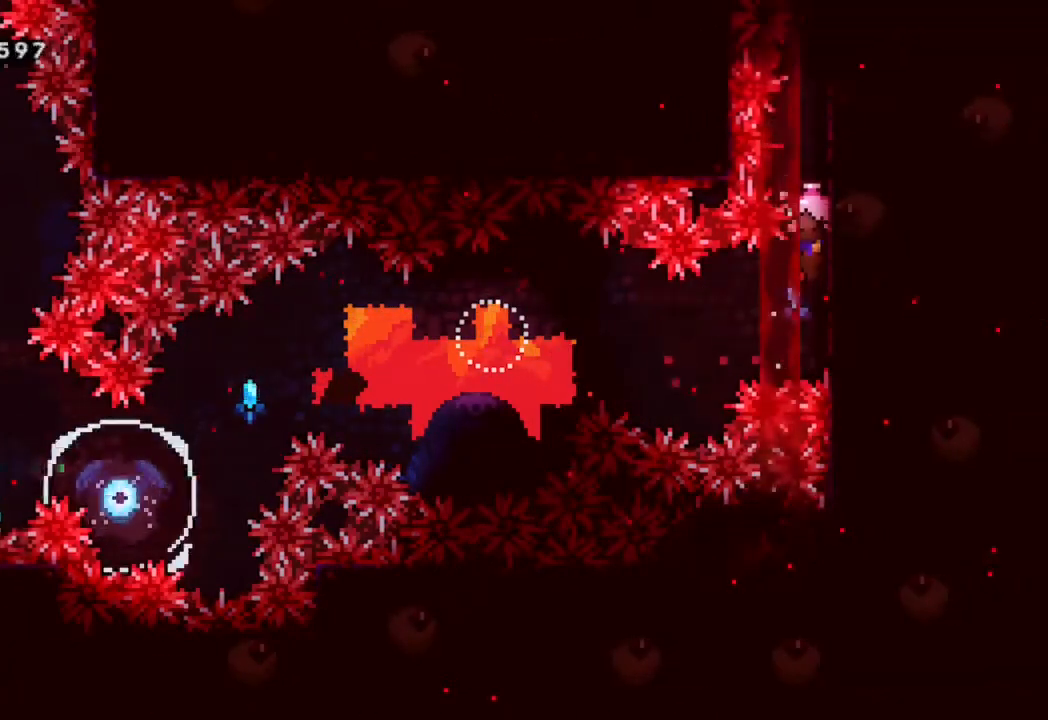
{"buttons": ["R2", "DPAD_UP"], "left_stick": "center", "right_stick": "center", "events": []}
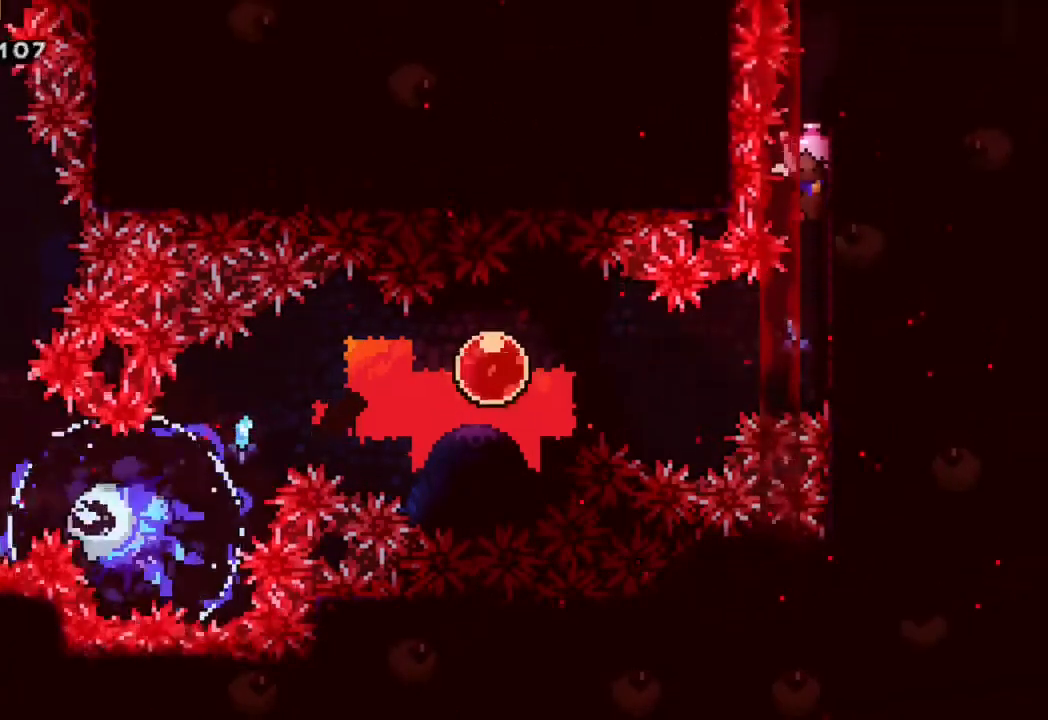
{"buttons": ["R2", "DPAD_UP"], "left_stick": "center", "right_stick": "center", "events": []}
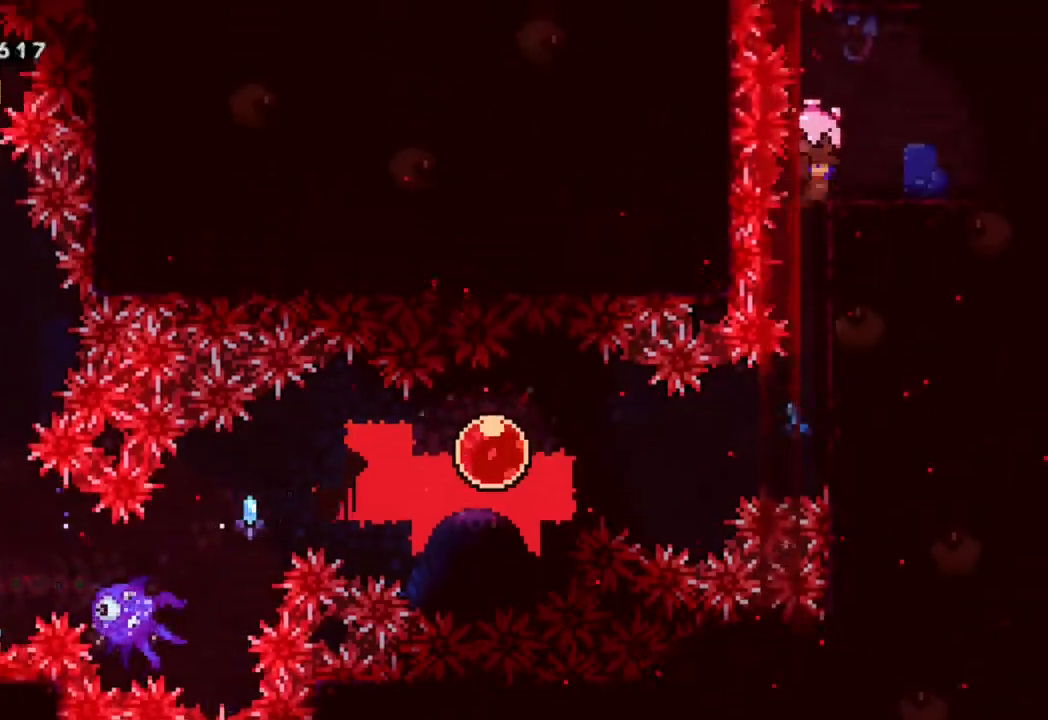
{"buttons": ["R2", "DPAD_RIGHT"], "left_stick": "center", "right_stick": "center", "events": [[333, "DPAD_RIGHT", "down"], [350, "DPAD_UP", "up"]]}
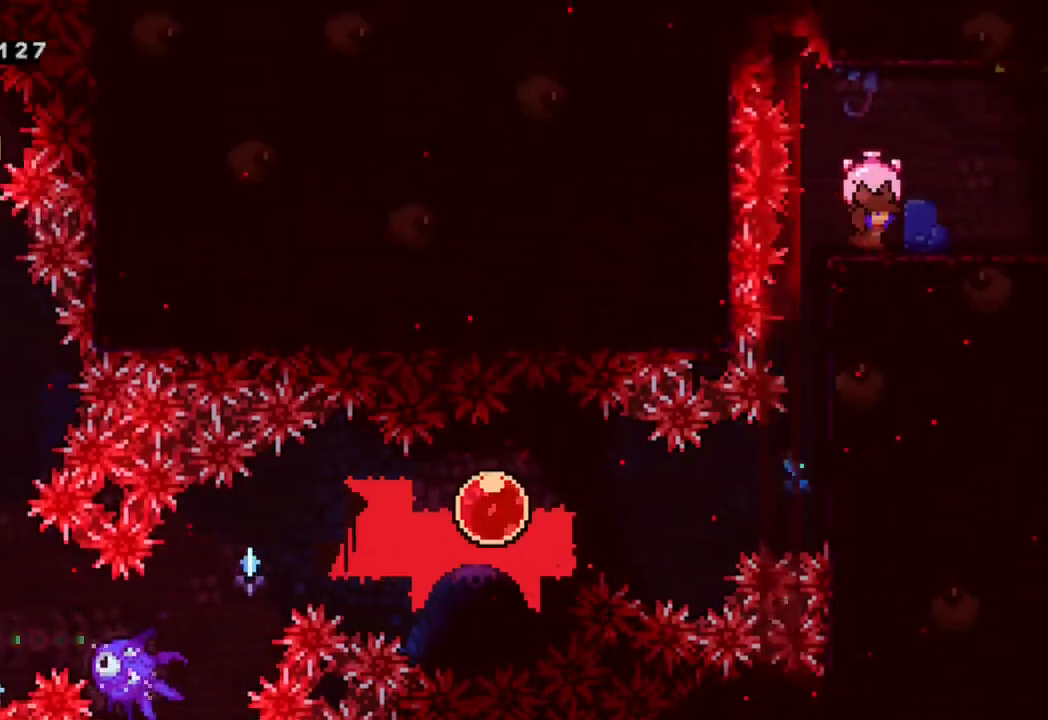
{"buttons": ["R2", "DPAD_RIGHT"], "left_stick": "center", "right_stick": "center", "events": []}
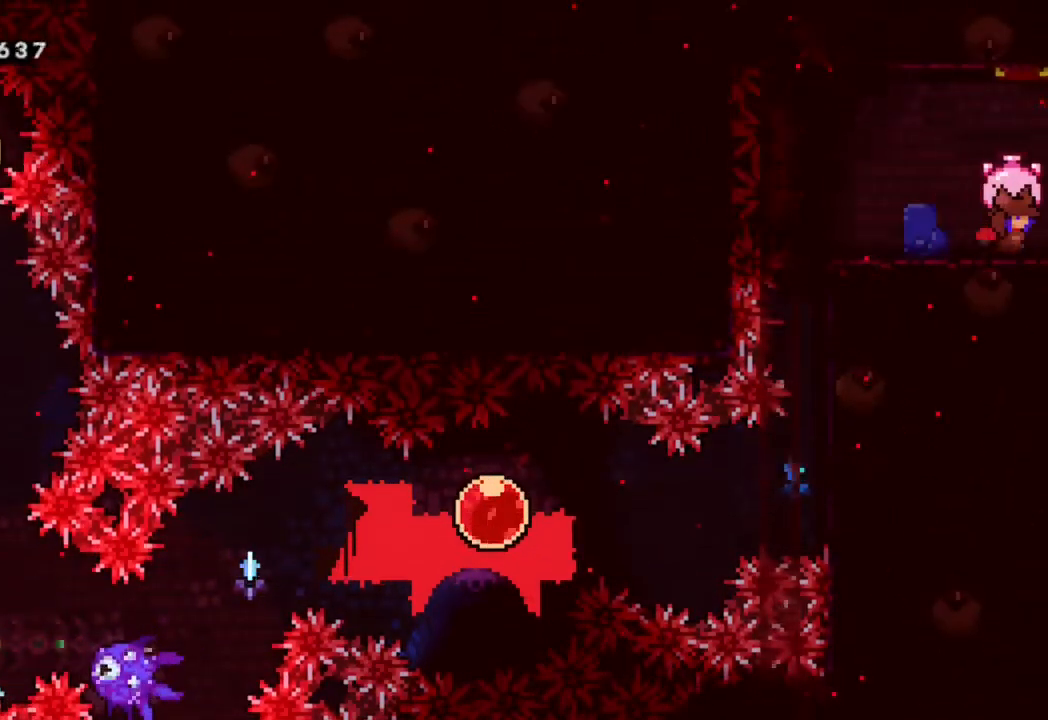
{"buttons": ["R2", "DPAD_RIGHT"], "left_stick": "center", "right_stick": "center", "events": []}
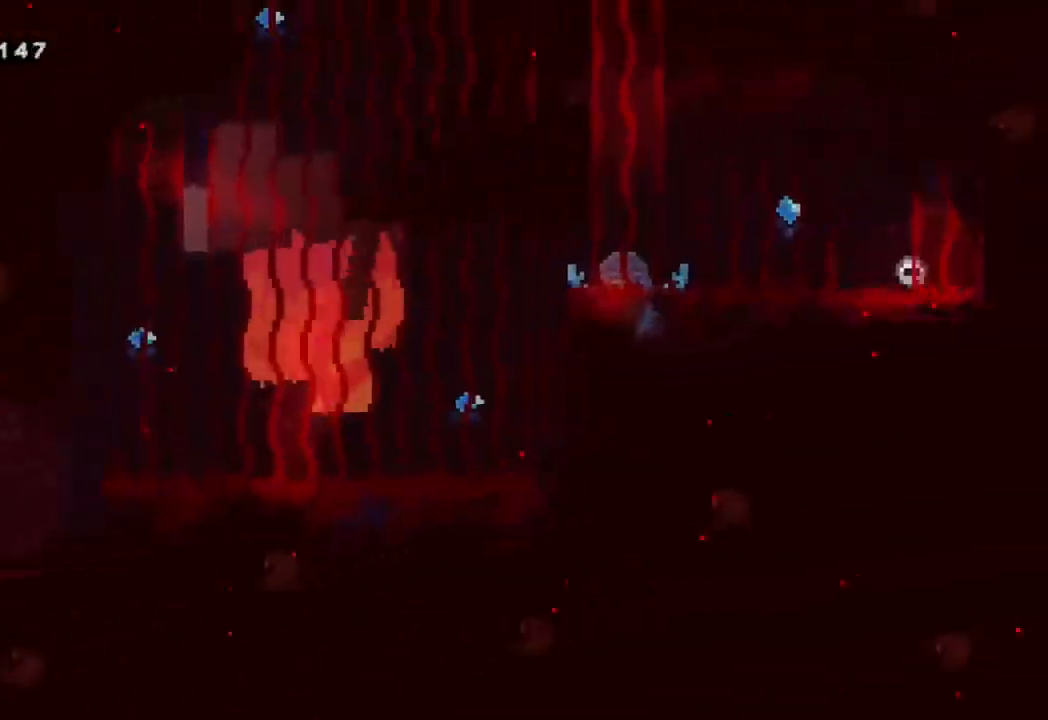
{"buttons": ["R2", "DPAD_RIGHT"], "left_stick": "center", "right_stick": "center", "events": []}